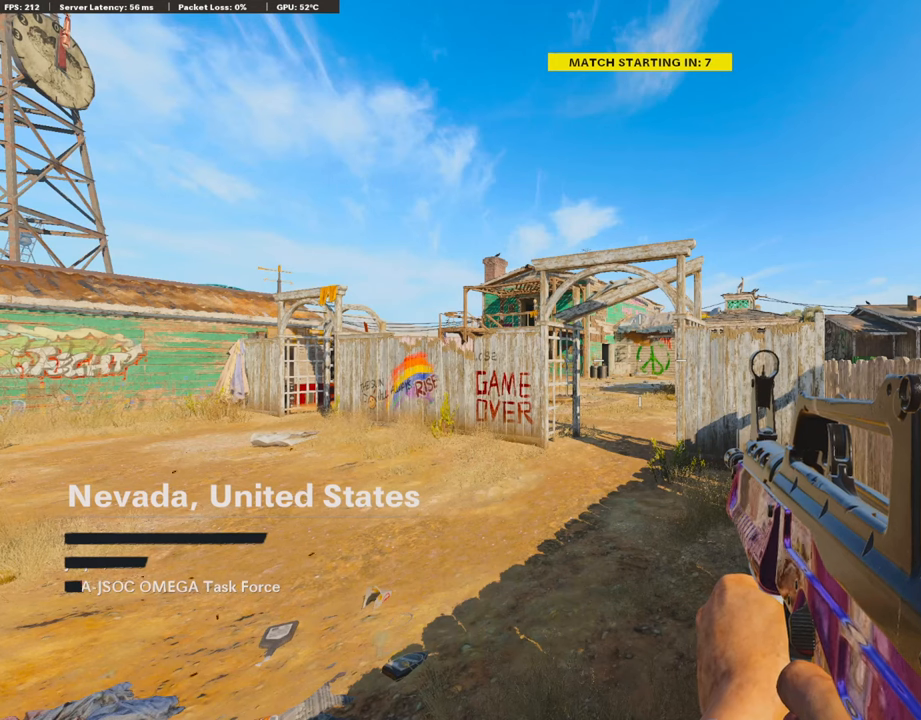
Gameplay with a controller (PlayStation layout); each line is a JSON object with the inputs held at the frame after it. "events" lists button and stick changes between this image and that frame as [ms after this image, input, new state], when the widget could be followed in between.
{"buttons": [], "left_stick": "center", "right_stick": "center", "events": []}
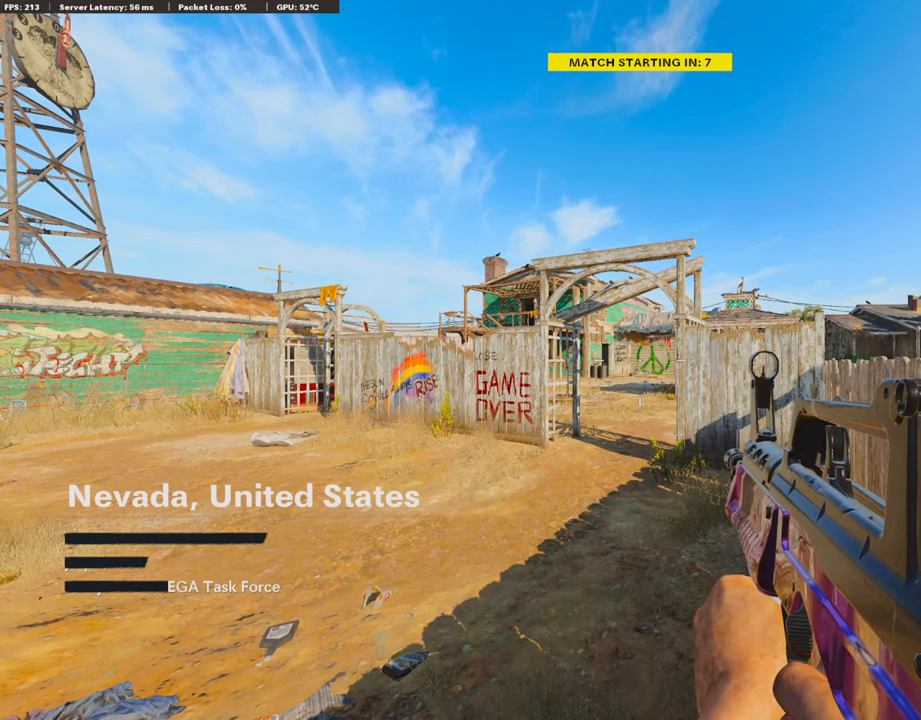
{"buttons": [], "left_stick": "center", "right_stick": "center", "events": []}
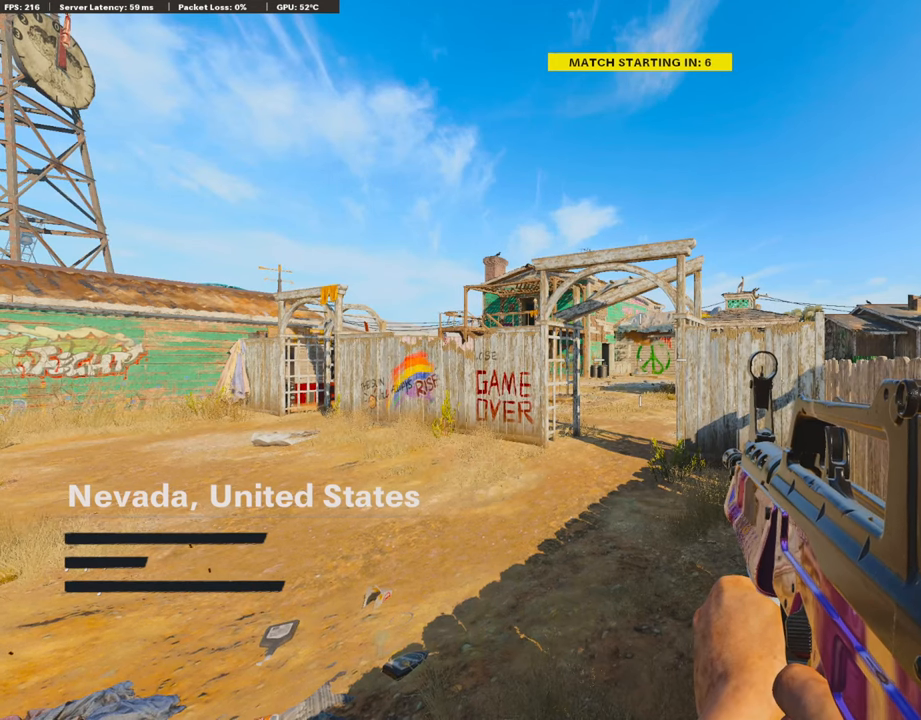
{"buttons": ["DPAD_LEFT"], "left_stick": "center", "right_stick": "center", "events": [[320, "DPAD_LEFT", "down"]]}
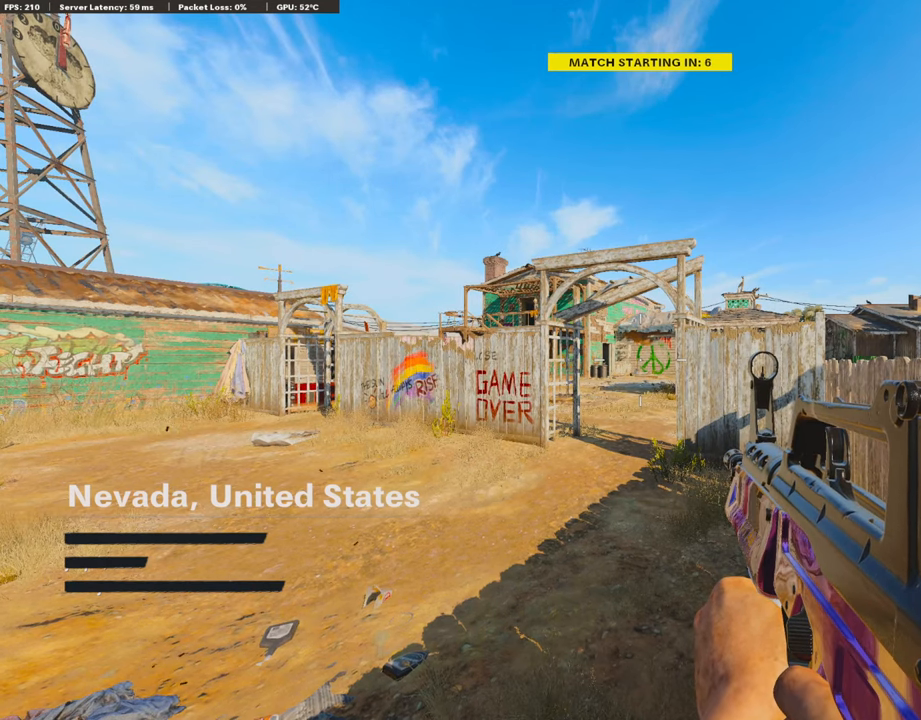
{"buttons": ["DPAD_LEFT"], "left_stick": "center", "right_stick": "left", "events": [[354, "right_stick", "left"]]}
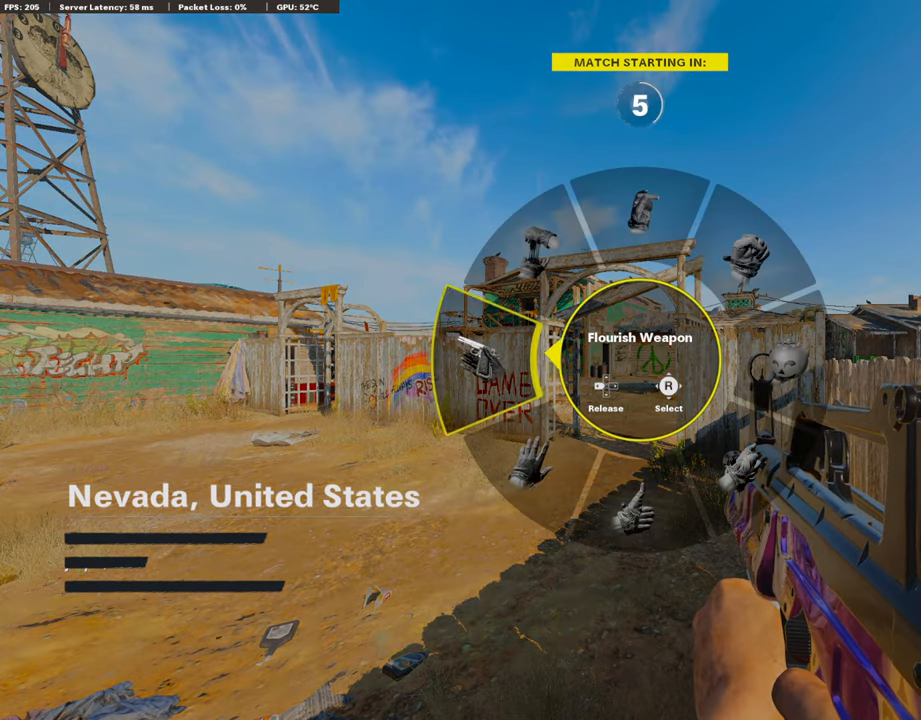
{"buttons": ["DPAD_LEFT"], "left_stick": "center", "right_stick": "left", "events": [[17, "right_stick", "center"], [506, "right_stick", "left"]]}
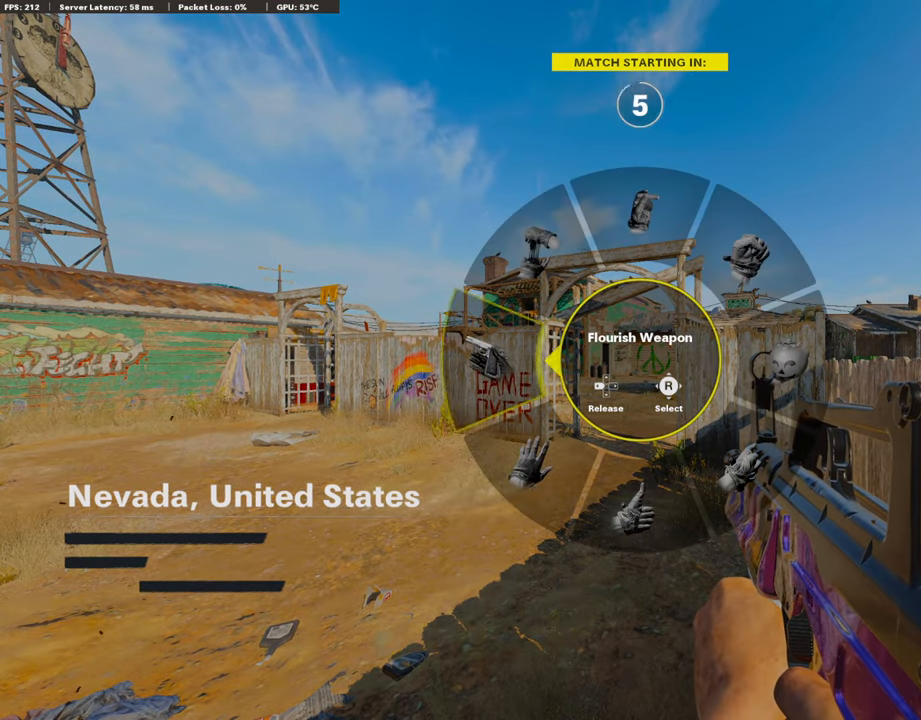
{"buttons": ["DPAD_LEFT"], "left_stick": "center", "right_stick": "left", "events": []}
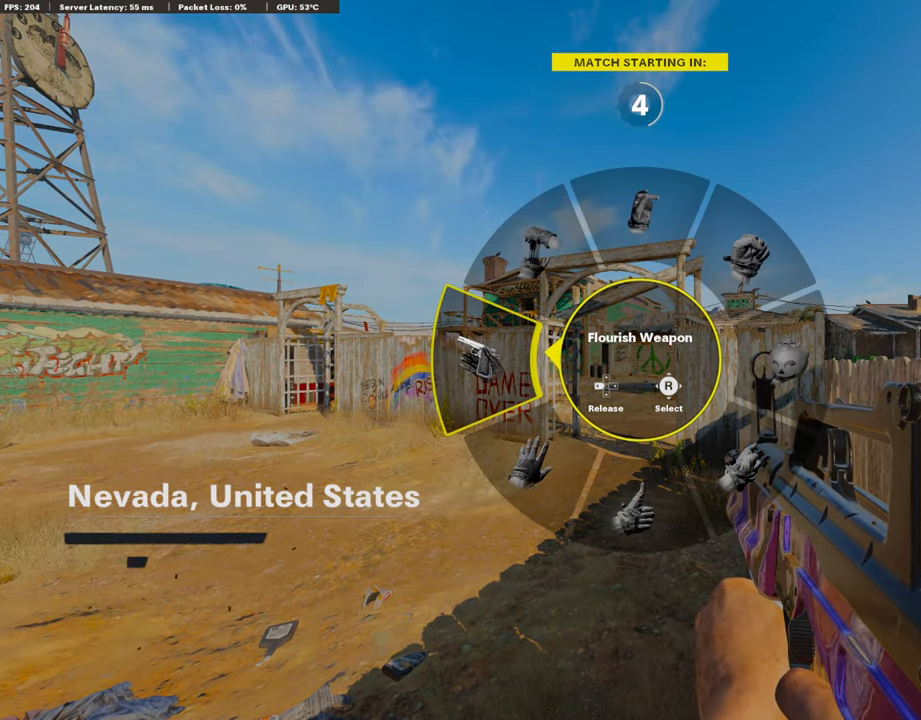
{"buttons": ["DPAD_LEFT"], "left_stick": "center", "right_stick": "left", "events": []}
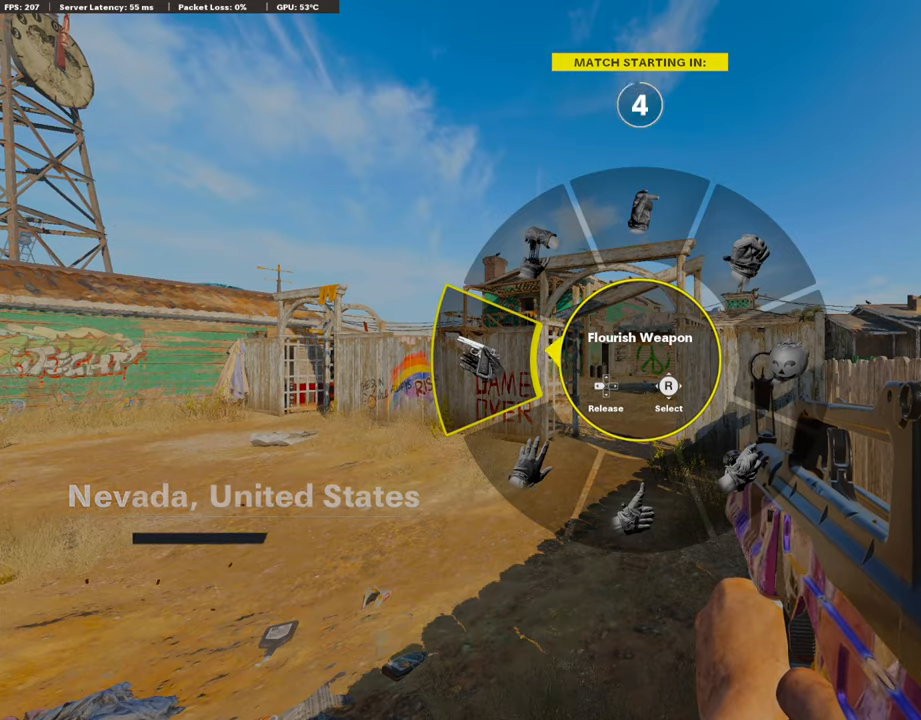
{"buttons": [], "left_stick": "center", "right_stick": "center", "events": [[404, "DPAD_LEFT", "up"], [404, "right_stick", "center"]]}
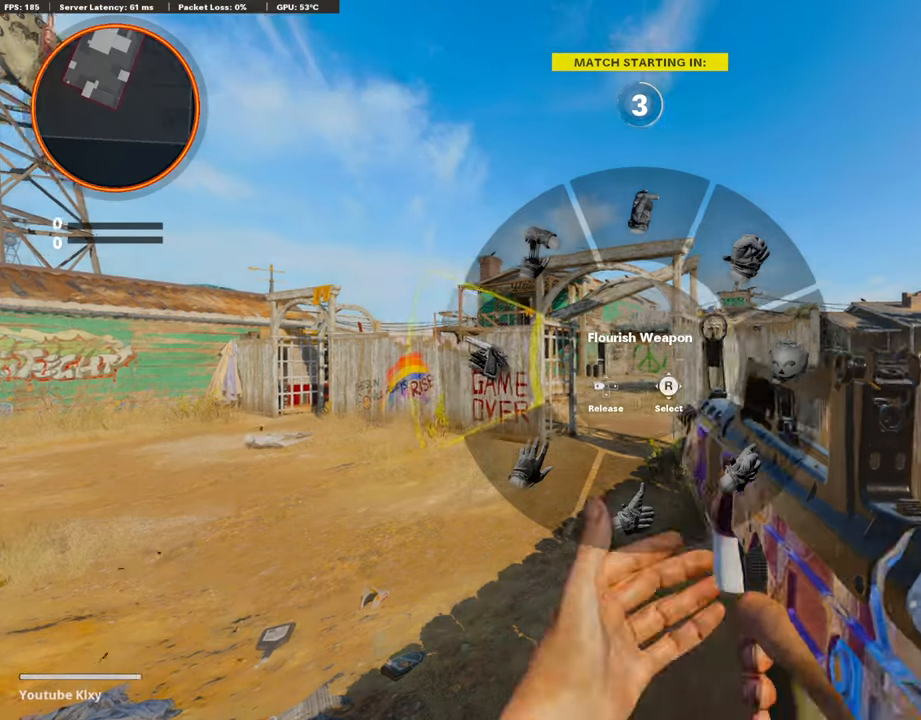
{"buttons": [], "left_stick": "center", "right_stick": "center", "events": []}
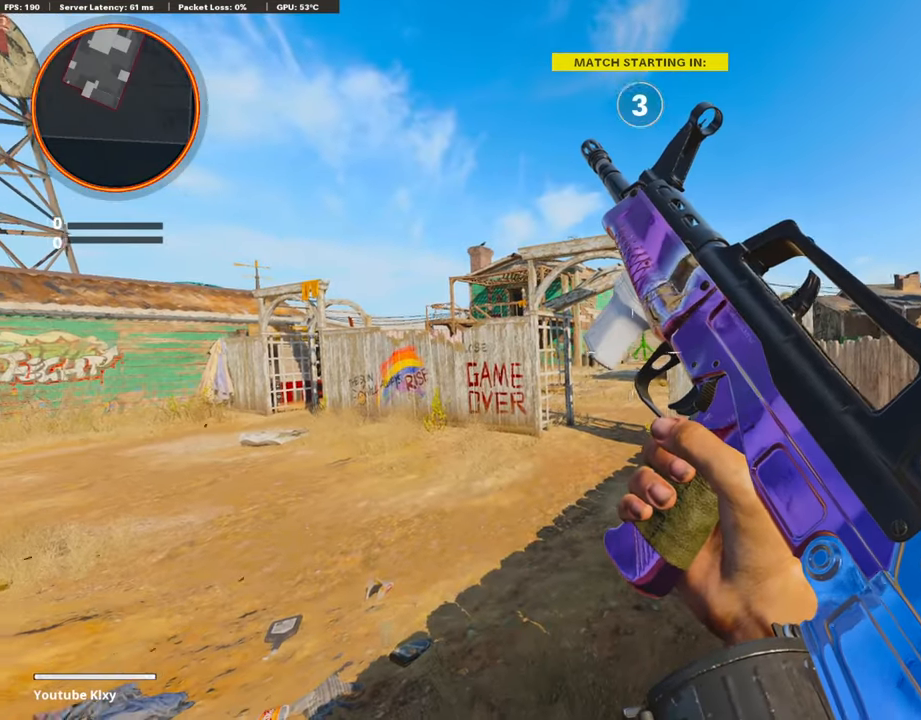
{"buttons": [], "left_stick": "center", "right_stick": "center", "events": []}
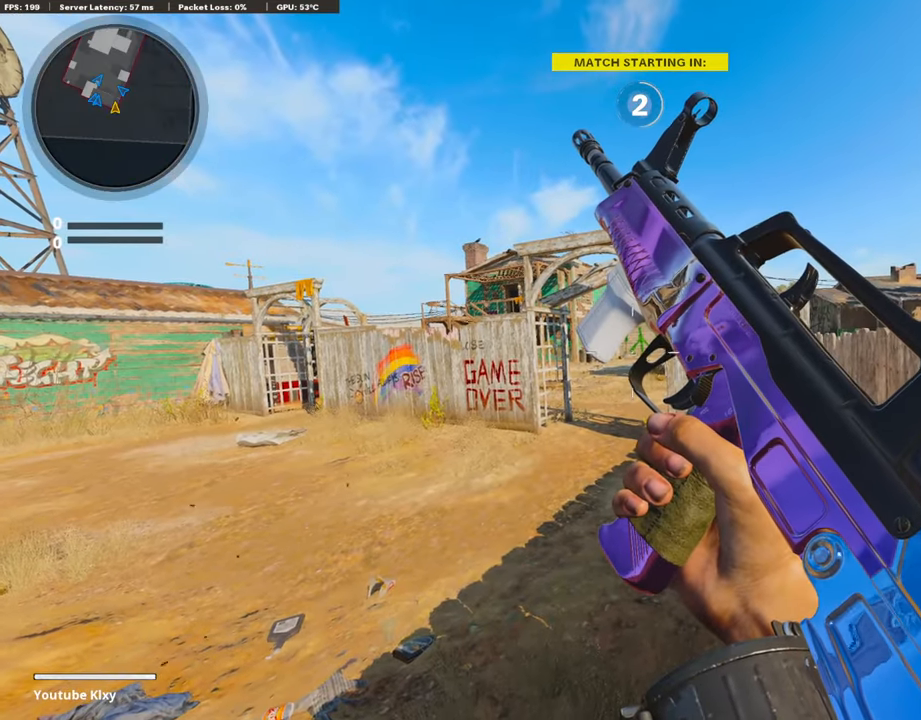
{"buttons": [], "left_stick": "center", "right_stick": "center", "events": []}
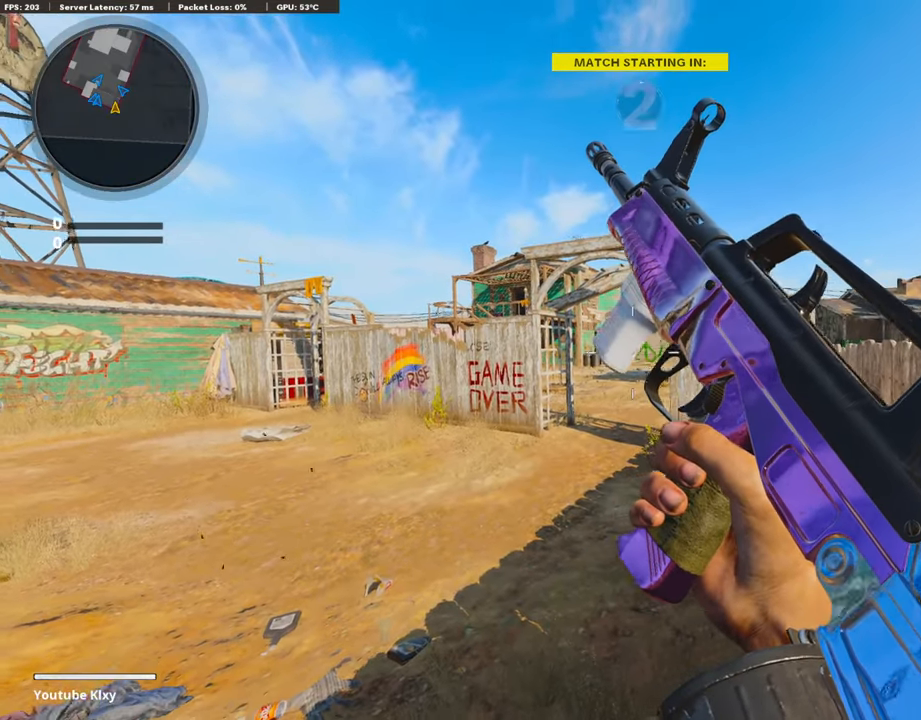
{"buttons": [], "left_stick": "center", "right_stick": "center", "events": []}
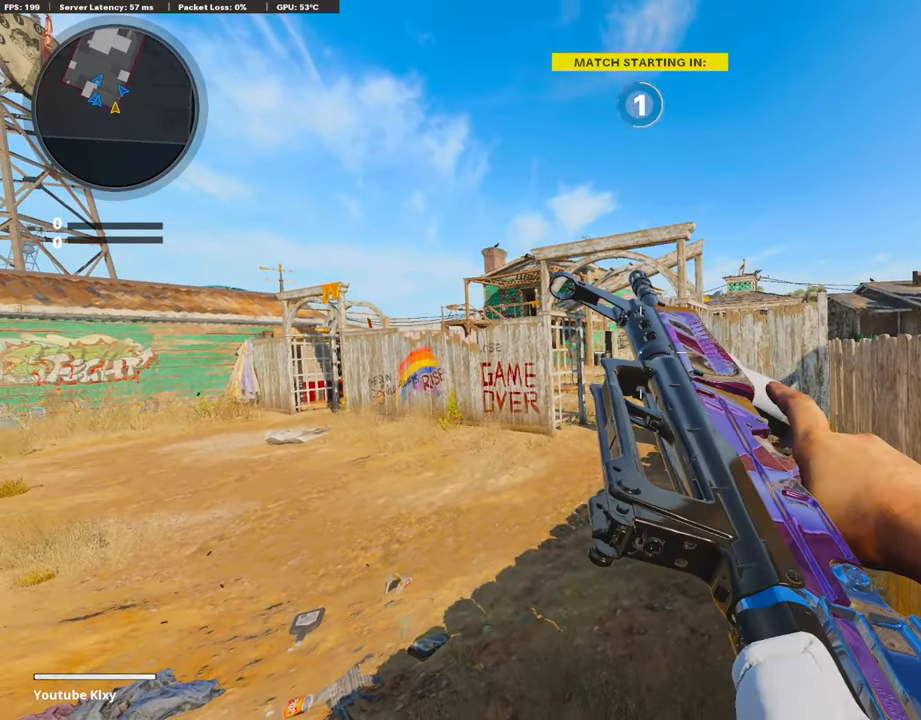
{"buttons": [], "left_stick": "center", "right_stick": "center", "events": []}
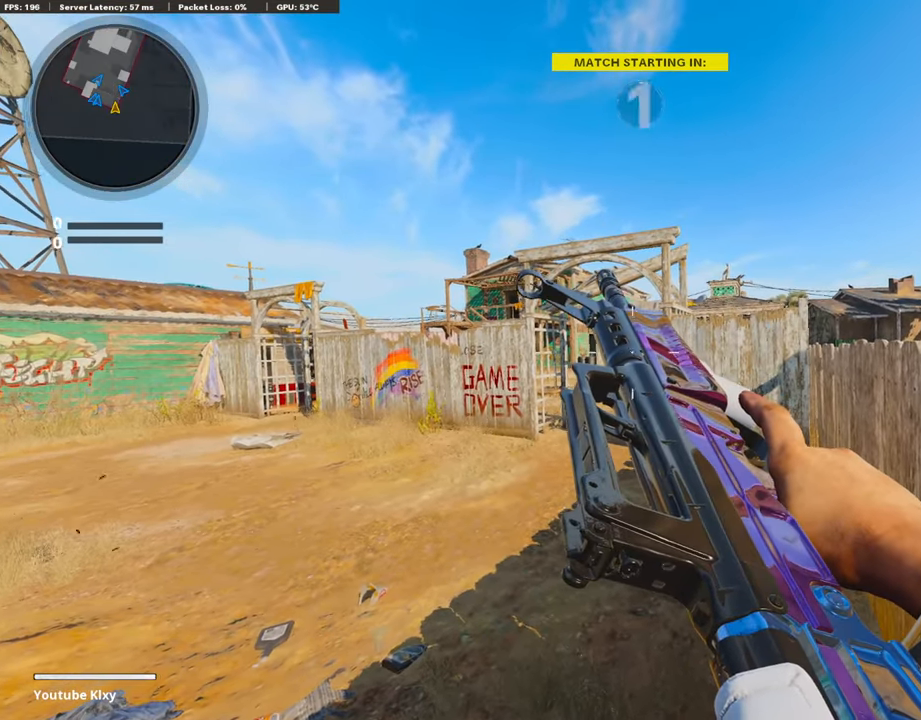
{"buttons": ["TRIANGLE"], "left_stick": "center", "right_stick": "center", "events": [[371, "TRIANGLE", "down"], [404, "TRIANGLE", "up"], [489, "TRIANGLE", "down"]]}
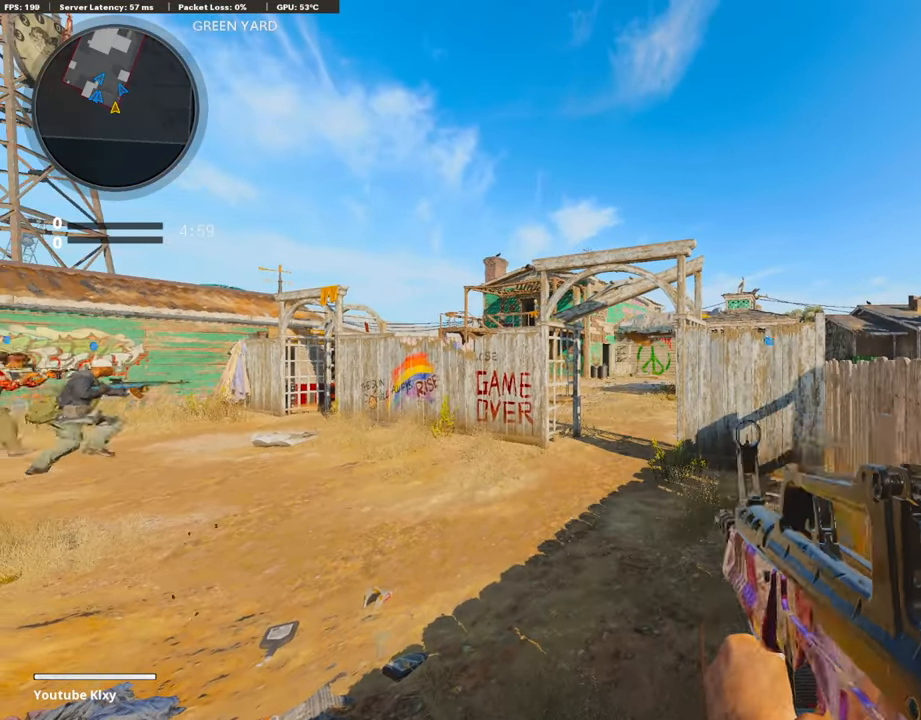
{"buttons": [], "left_stick": "up", "right_stick": "center", "events": [[102, "TRIANGLE", "up"], [102, "left_stick", "up"], [152, "L3", "down"], [203, "TRIANGLE", "down"], [253, "TRIANGLE", "up"], [304, "TRIANGLE", "down"], [371, "TRIANGLE", "up"], [438, "L3", "up"]]}
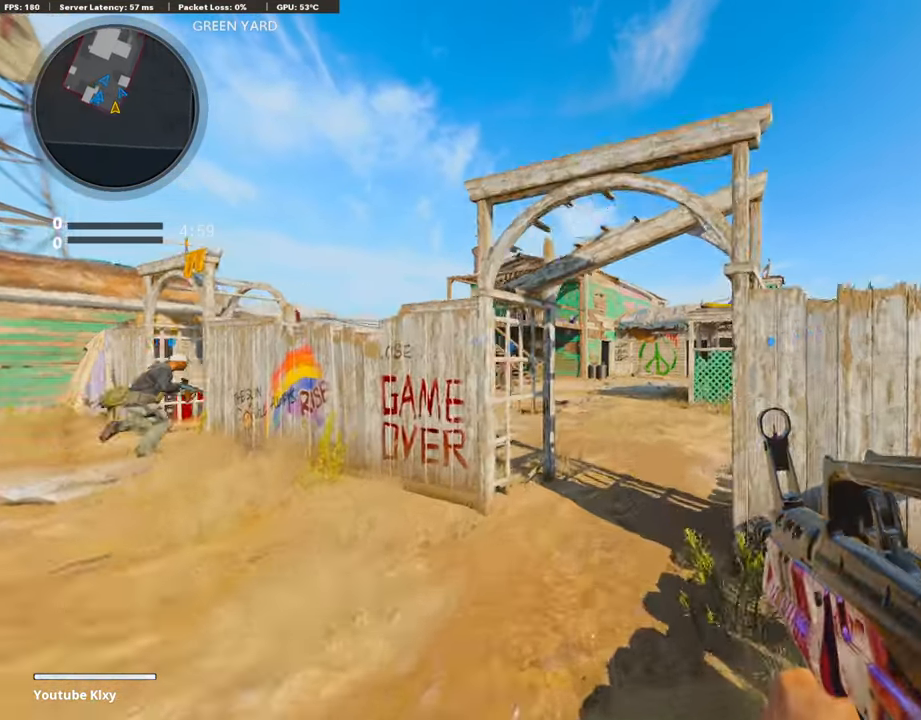
{"buttons": [], "left_stick": "up", "right_stick": "center", "events": []}
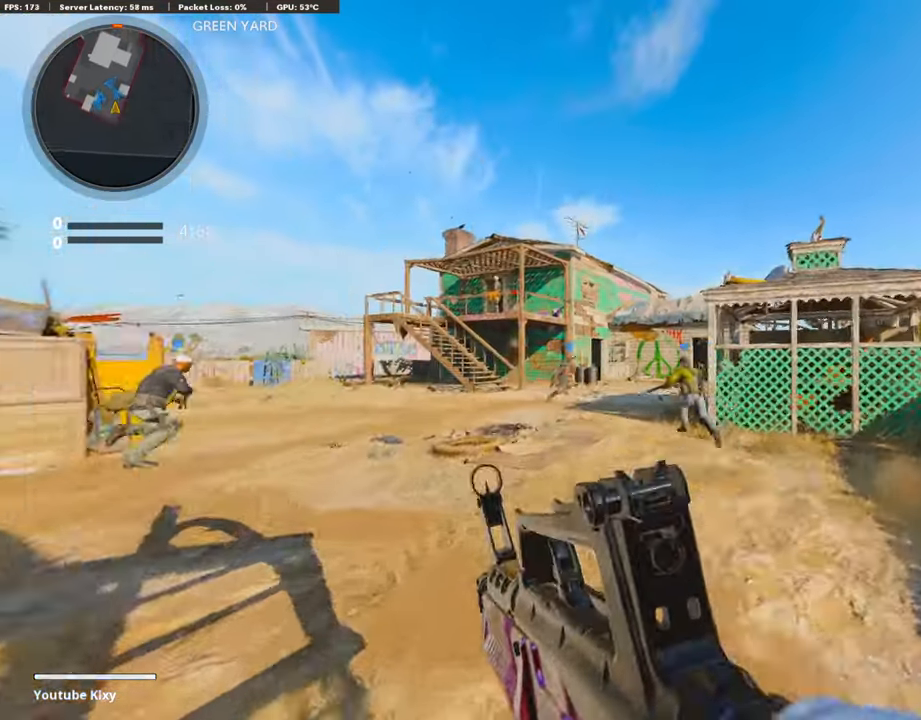
{"buttons": [], "left_stick": "up", "right_stick": "center", "events": []}
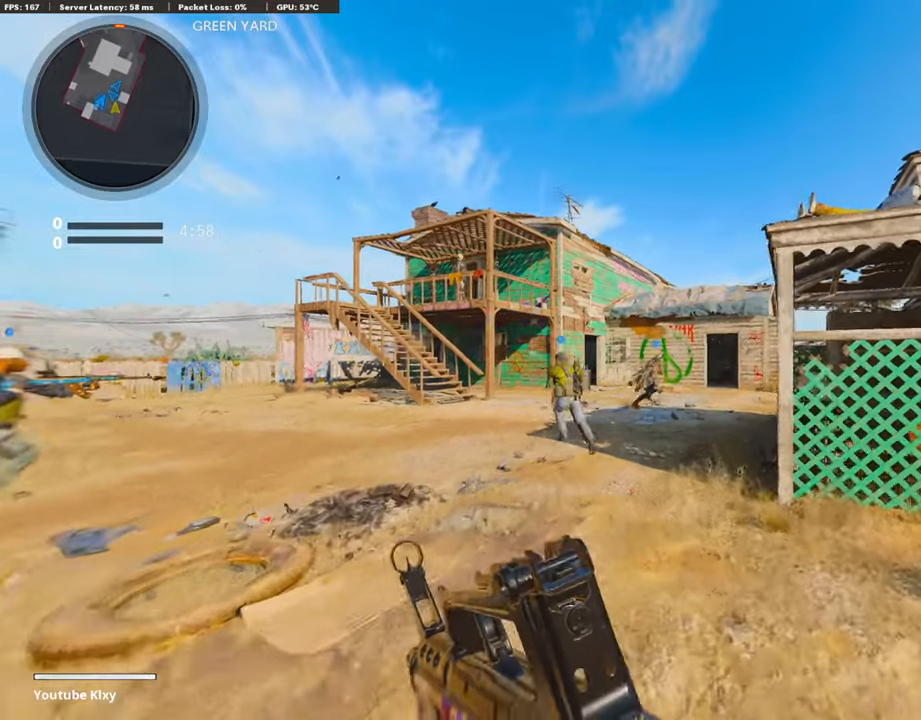
{"buttons": [], "left_stick": "up", "right_stick": "center", "events": []}
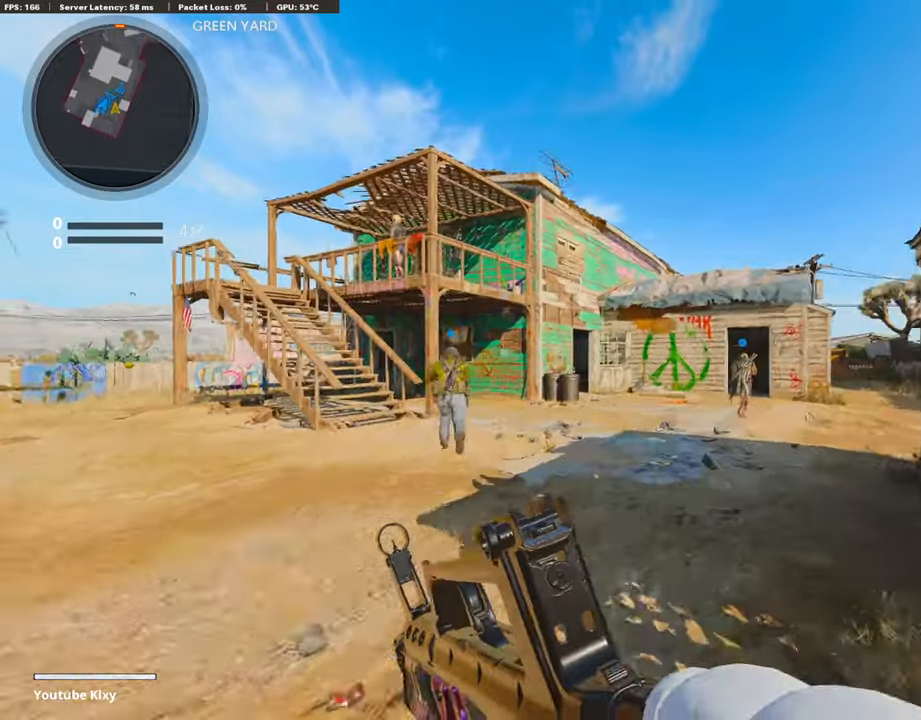
{"buttons": ["TRIANGLE"], "left_stick": "up", "right_stick": "center", "events": [[472, "TRIANGLE", "down"]]}
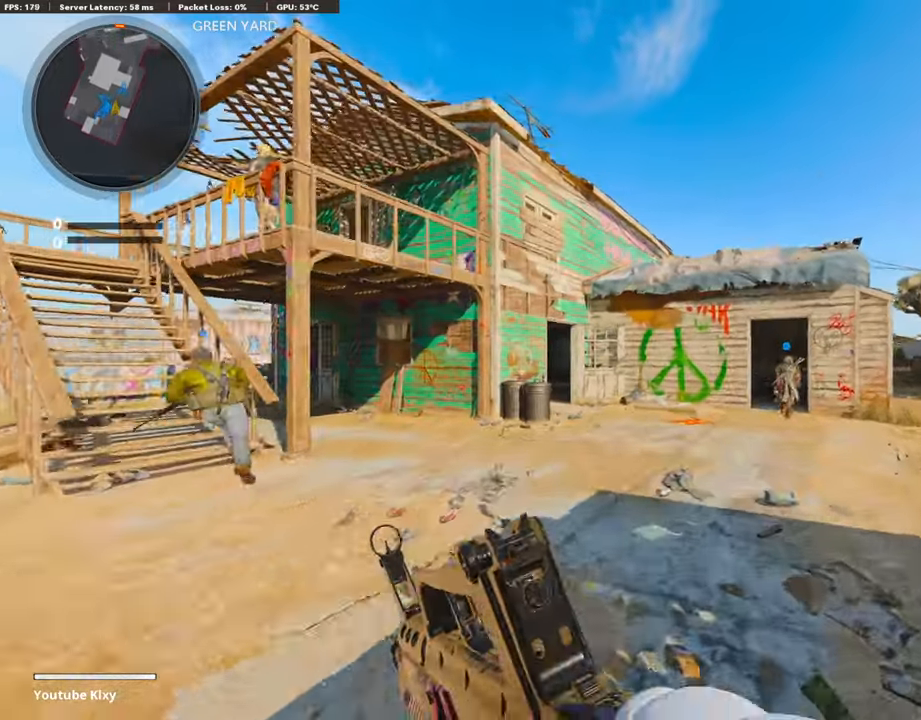
{"buttons": [], "left_stick": "up-right", "right_stick": "right", "events": [[67, "TRIANGLE", "up"], [118, "TRIANGLE", "down"], [118, "left_stick", "up-right"], [219, "TRIANGLE", "up"], [488, "right_stick", "right"]]}
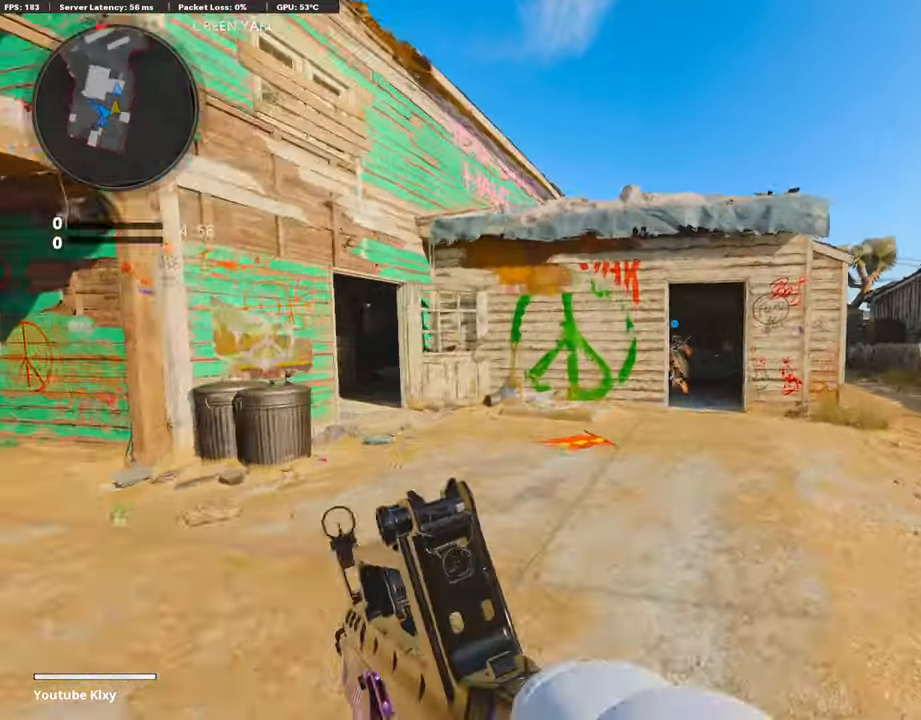
{"buttons": ["CROSS"], "left_stick": "up-right", "right_stick": "center", "events": [[135, "right_stick", "center"], [506, "CROSS", "down"]]}
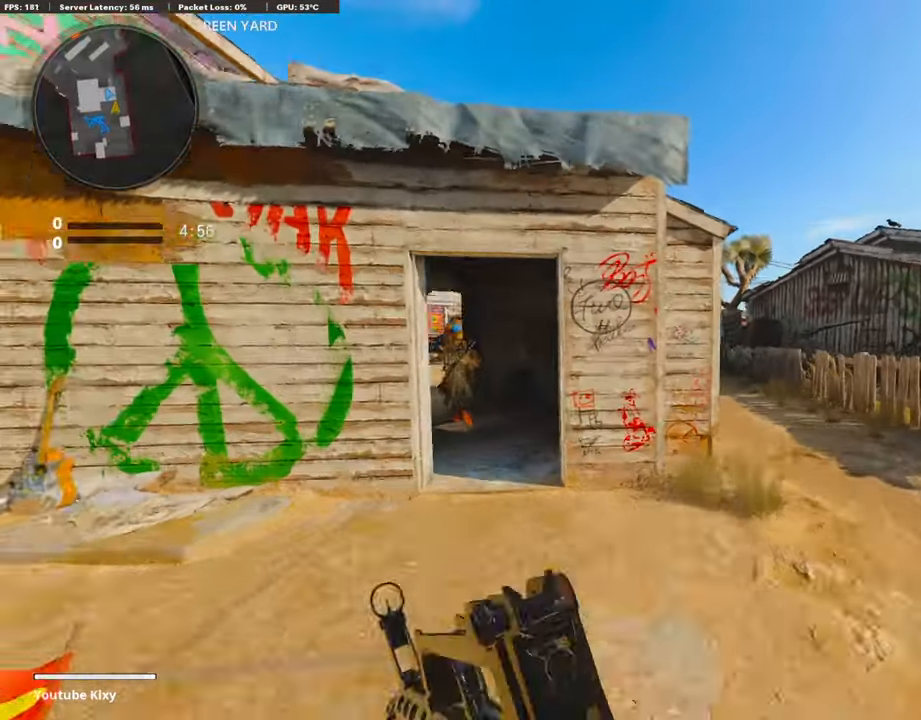
{"buttons": ["R3"], "left_stick": "up-right", "right_stick": "center", "events": [[101, "CROSS", "up"], [303, "right_stick", "left"], [353, "R3", "down"], [353, "right_stick", "center"]]}
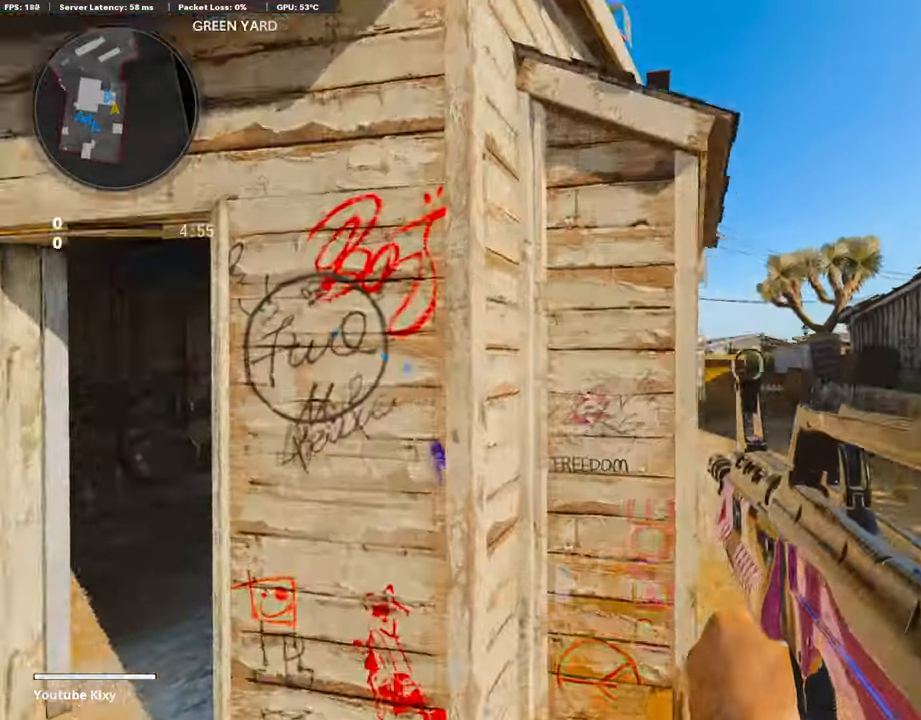
{"buttons": [], "left_stick": "up-right", "right_stick": "up-left", "events": [[135, "R3", "up"], [253, "right_stick", "up-left"]]}
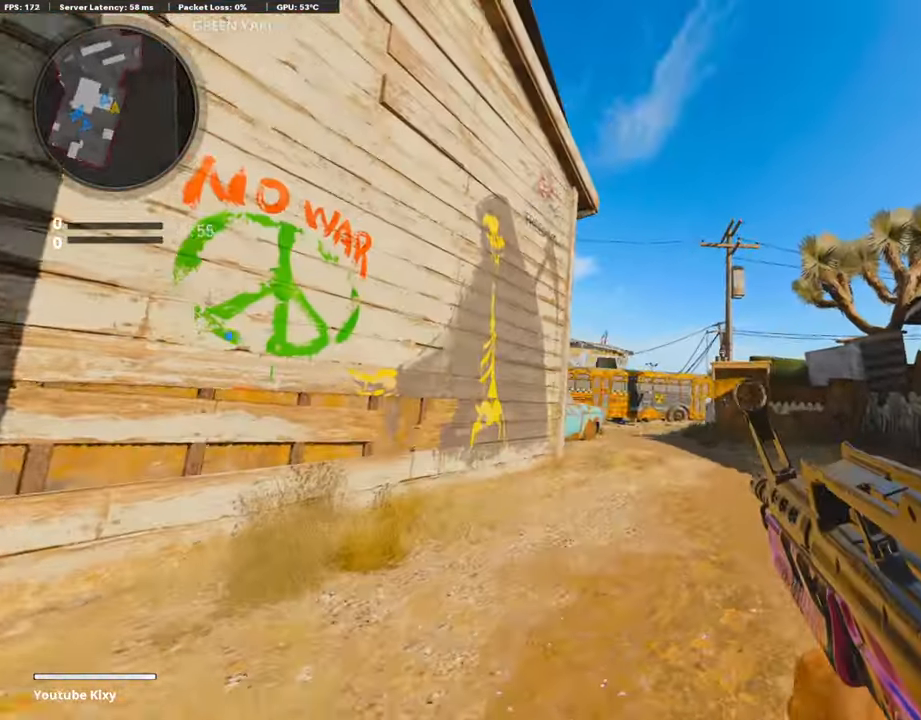
{"buttons": ["R2"], "left_stick": "up", "right_stick": "center", "events": [[34, "R2", "down"], [34, "right_stick", "center"], [287, "left_stick", "up"]]}
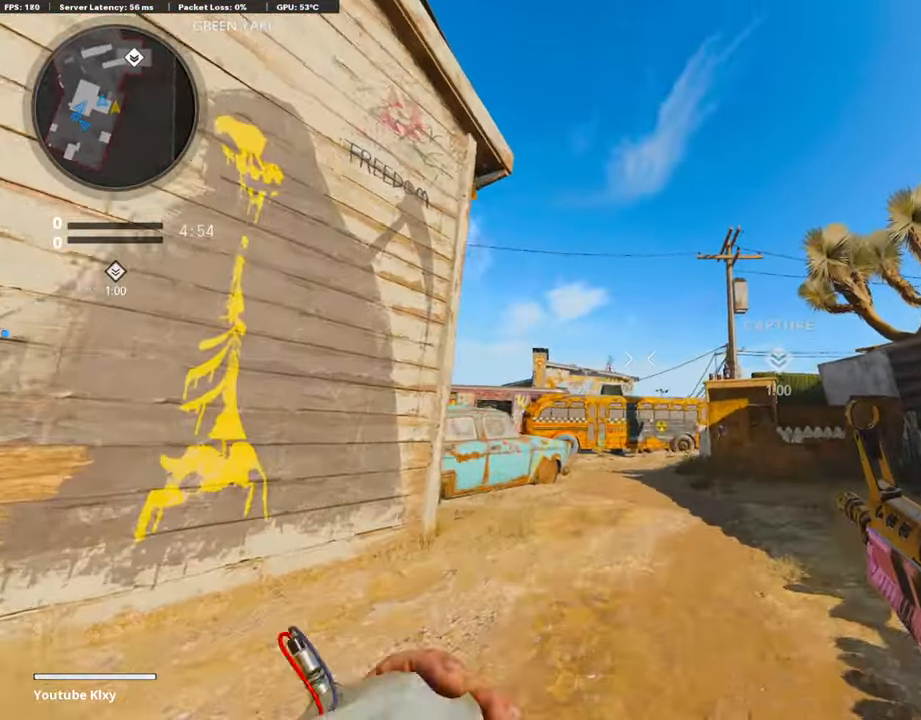
{"buttons": ["L3"], "left_stick": "up", "right_stick": "center", "events": [[202, "CROSS", "down"], [286, "CROSS", "up"], [303, "R2", "up"], [421, "L3", "down"]]}
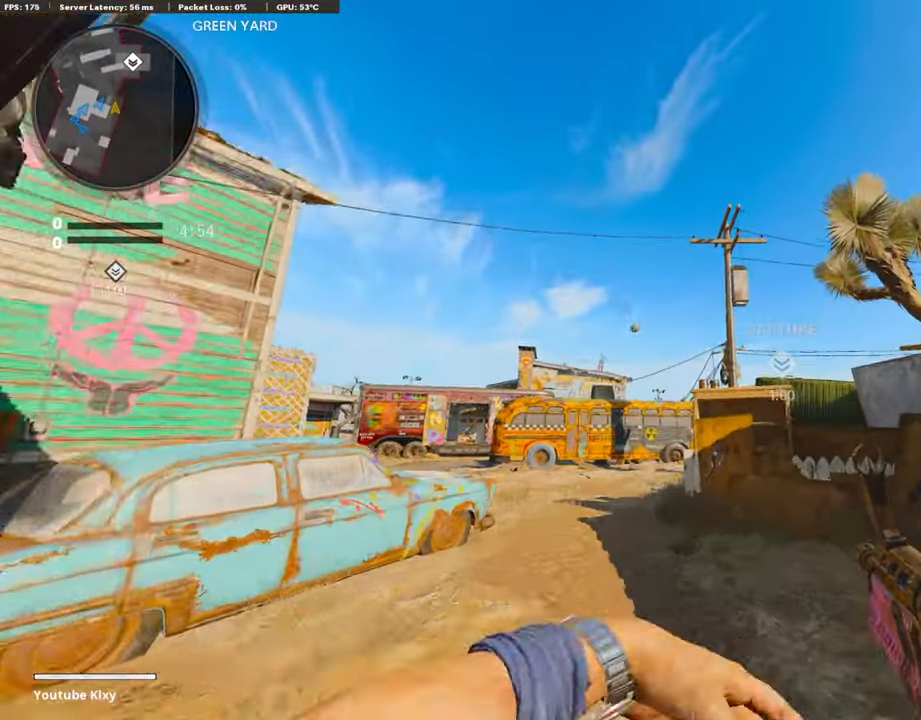
{"buttons": [], "left_stick": "up", "right_stick": "center", "events": [[17, "L3", "up"], [185, "right_stick", "down"], [253, "L3", "down"], [253, "right_stick", "down-left"], [387, "right_stick", "center"], [404, "L3", "up"]]}
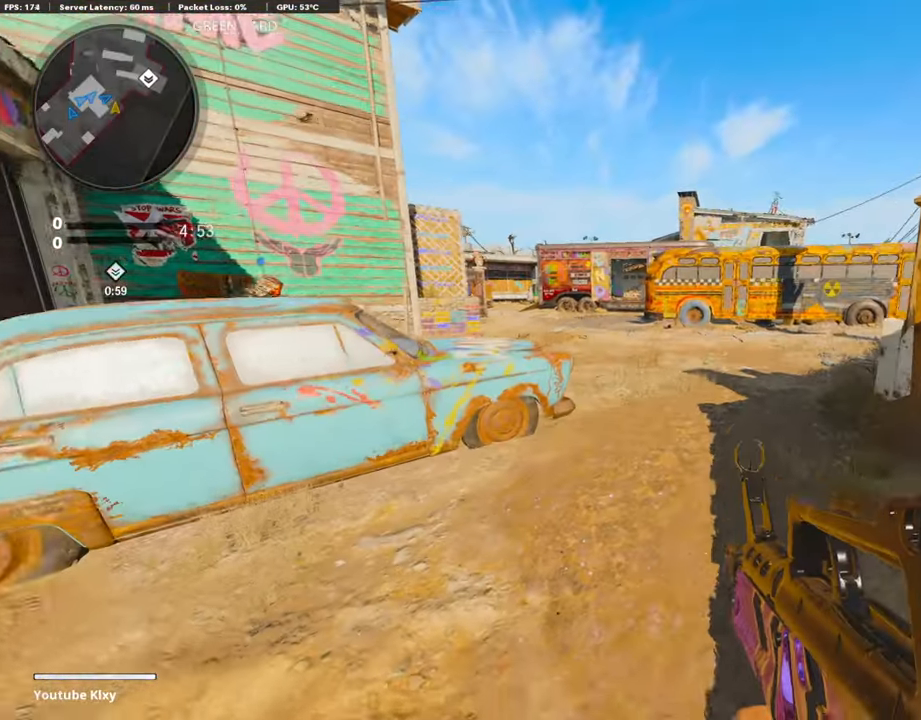
{"buttons": [], "left_stick": "up", "right_stick": "right", "events": [[169, "L3", "down"], [354, "L3", "up"], [473, "right_stick", "right"]]}
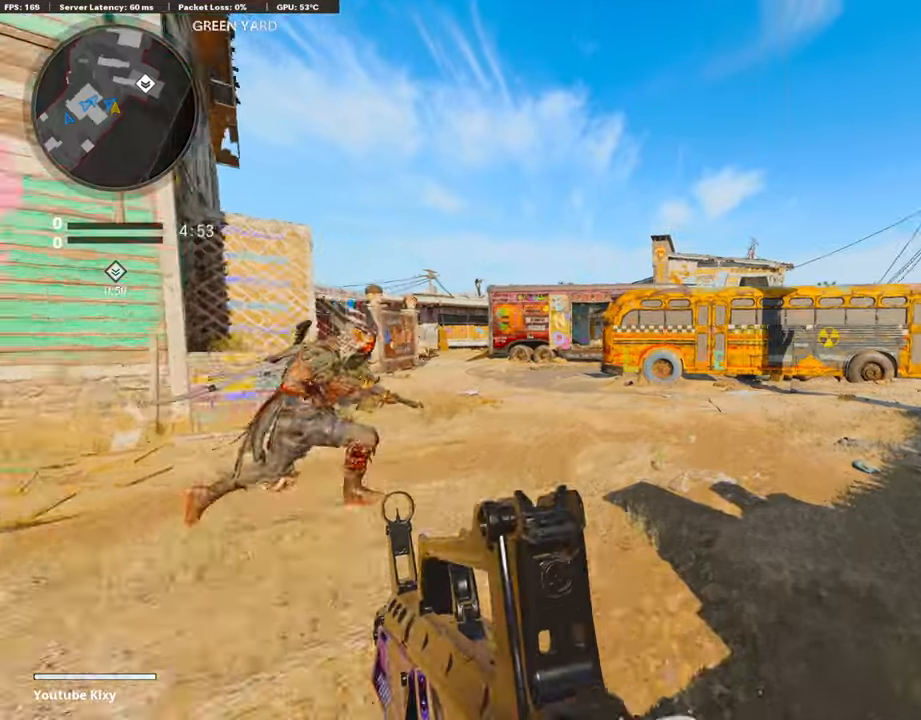
{"buttons": ["L3"], "left_stick": "up-left", "right_stick": "center", "events": [[152, "right_stick", "center"], [219, "L3", "down"], [489, "left_stick", "up-left"]]}
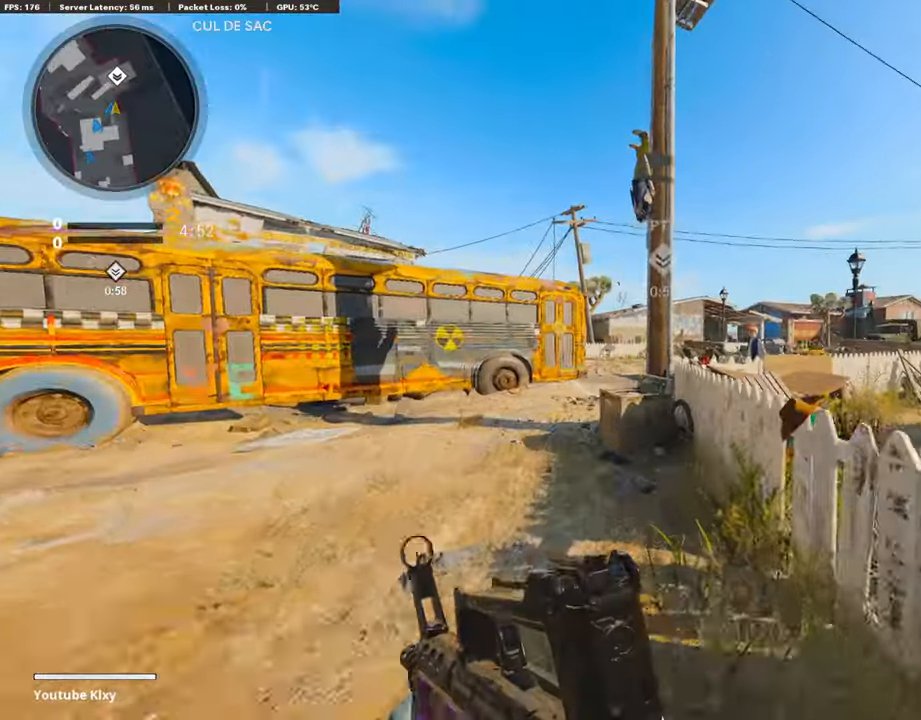
{"buttons": ["L3"], "left_stick": "up-left", "right_stick": "center", "events": []}